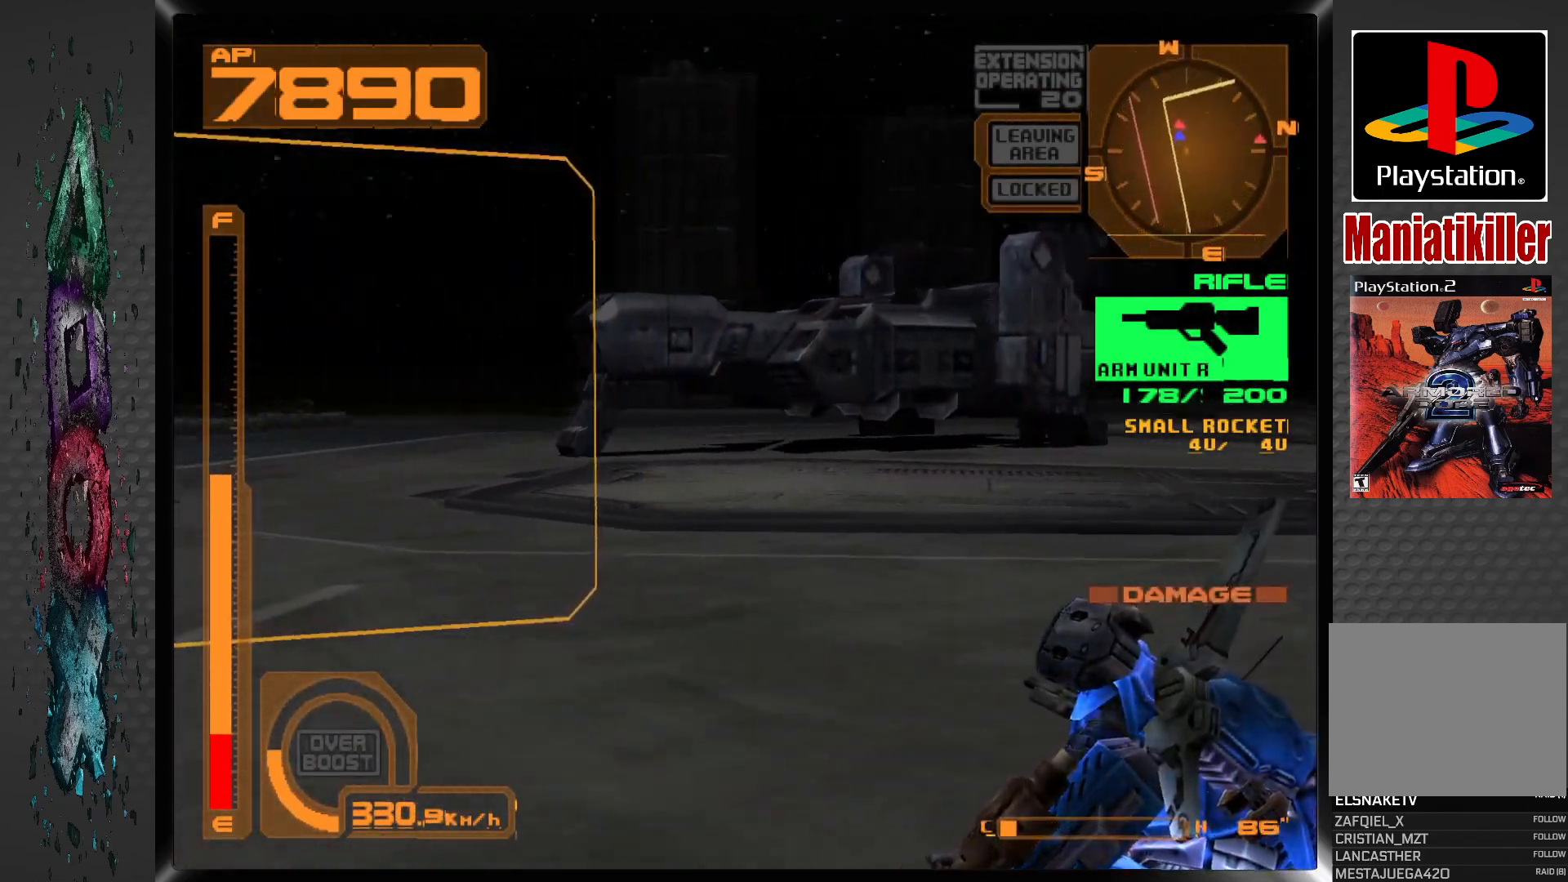
Gameplay with a controller (PlayStation layout); each line is a JSON object with the inputs held at the frame after it. "events" lists button and stick changes between this image and that frame as [ms after this image, input, new state], when the widget could be followed in between.
{"buttons": [], "left_stick": "center", "right_stick": "center", "events": [[417, "DPAD_LEFT", "up"], [467, "CROSS", "up"], [500, "R1", "up"]]}
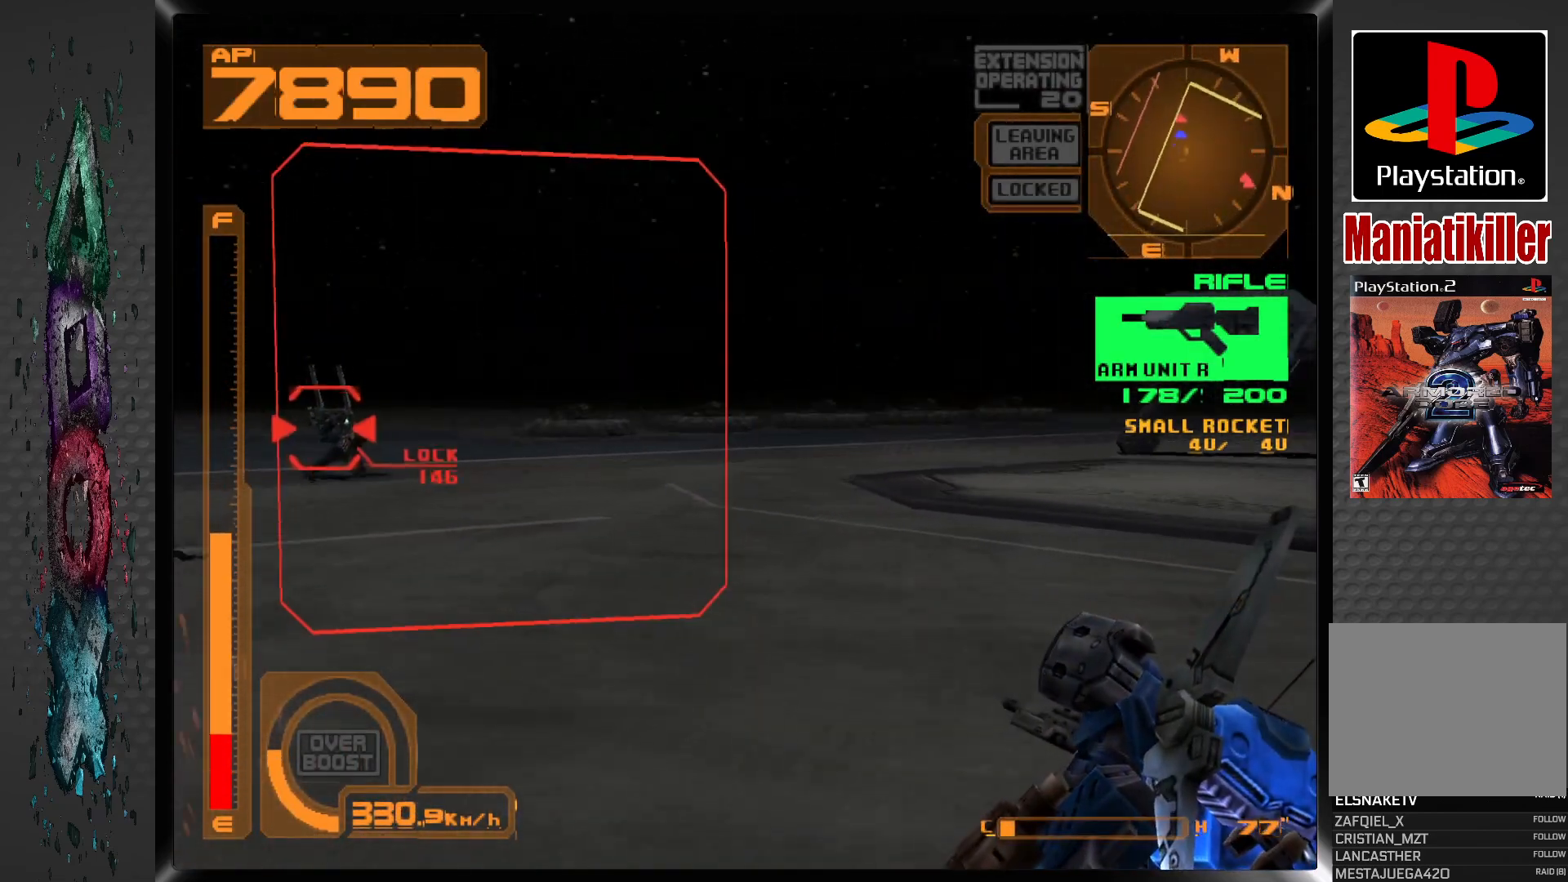
{"buttons": ["DPAD_LEFT"], "left_stick": "center", "right_stick": "center", "events": [[50, "DPAD_LEFT", "down"]]}
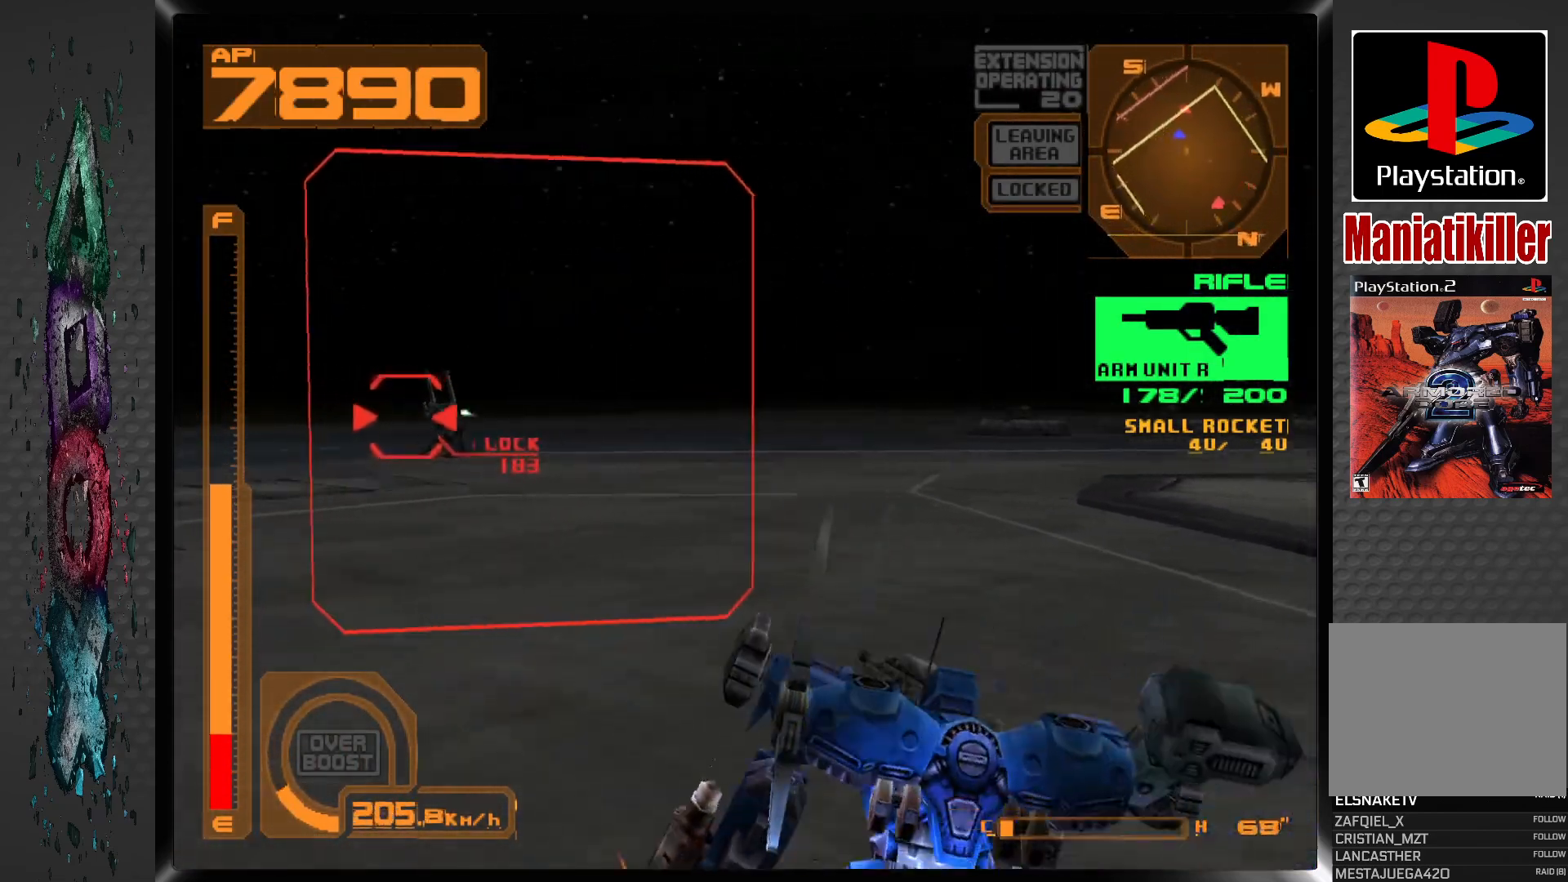
{"buttons": ["SQUARE"], "left_stick": "center", "right_stick": "center", "events": [[50, "SQUARE", "down"], [217, "DPAD_LEFT", "up"]]}
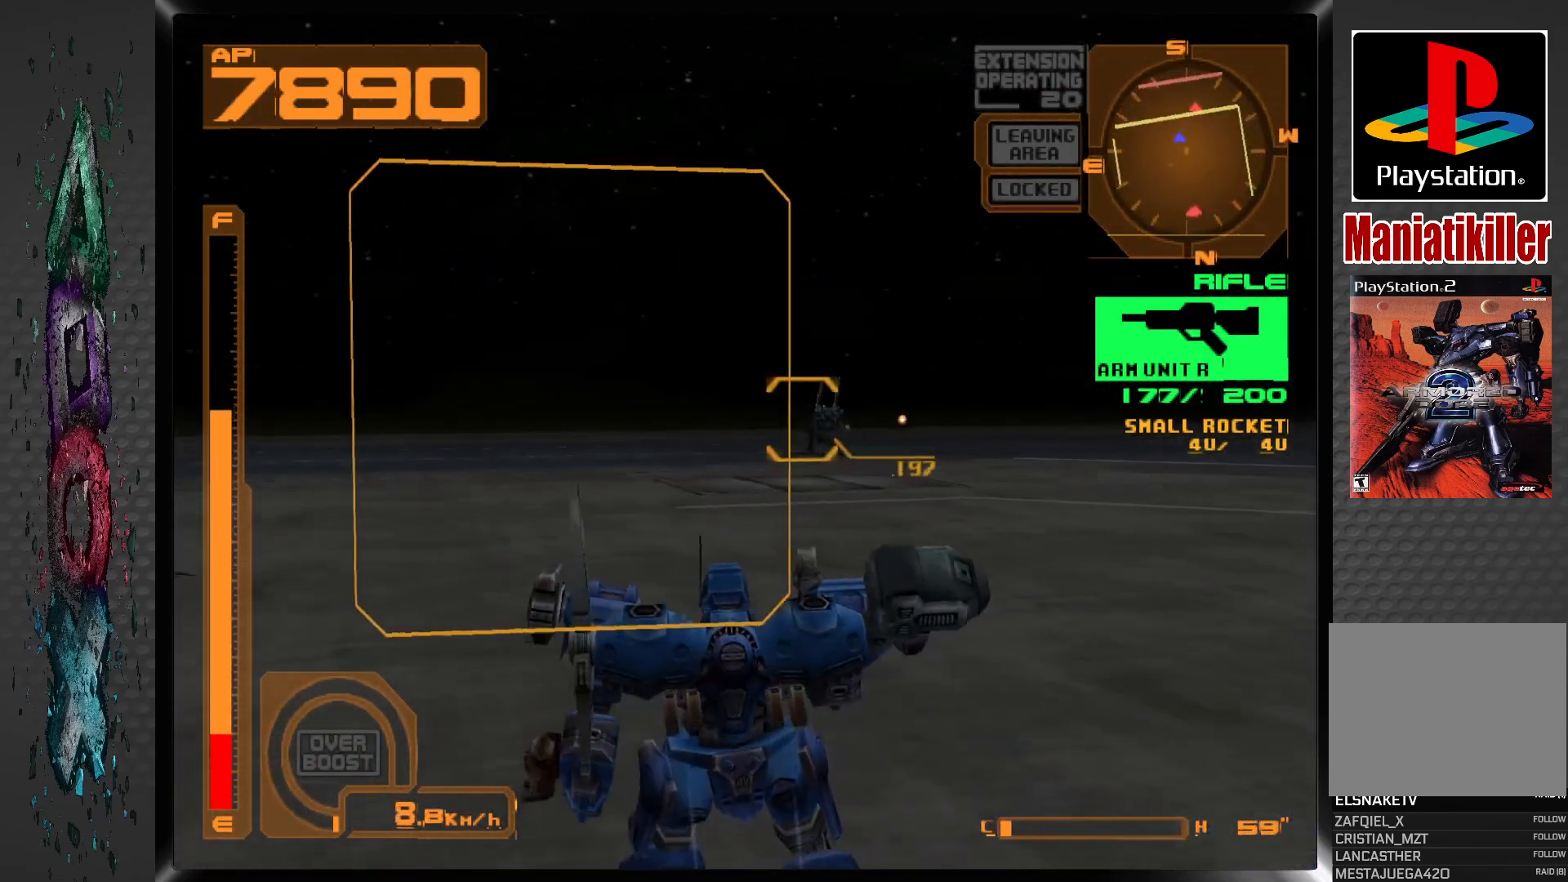
{"buttons": ["DPAD_UP", "DPAD_RIGHT"], "left_stick": "center", "right_stick": "center", "events": [[350, "DPAD_UP", "down"], [383, "DPAD_RIGHT", "down"], [467, "SQUARE", "up"]]}
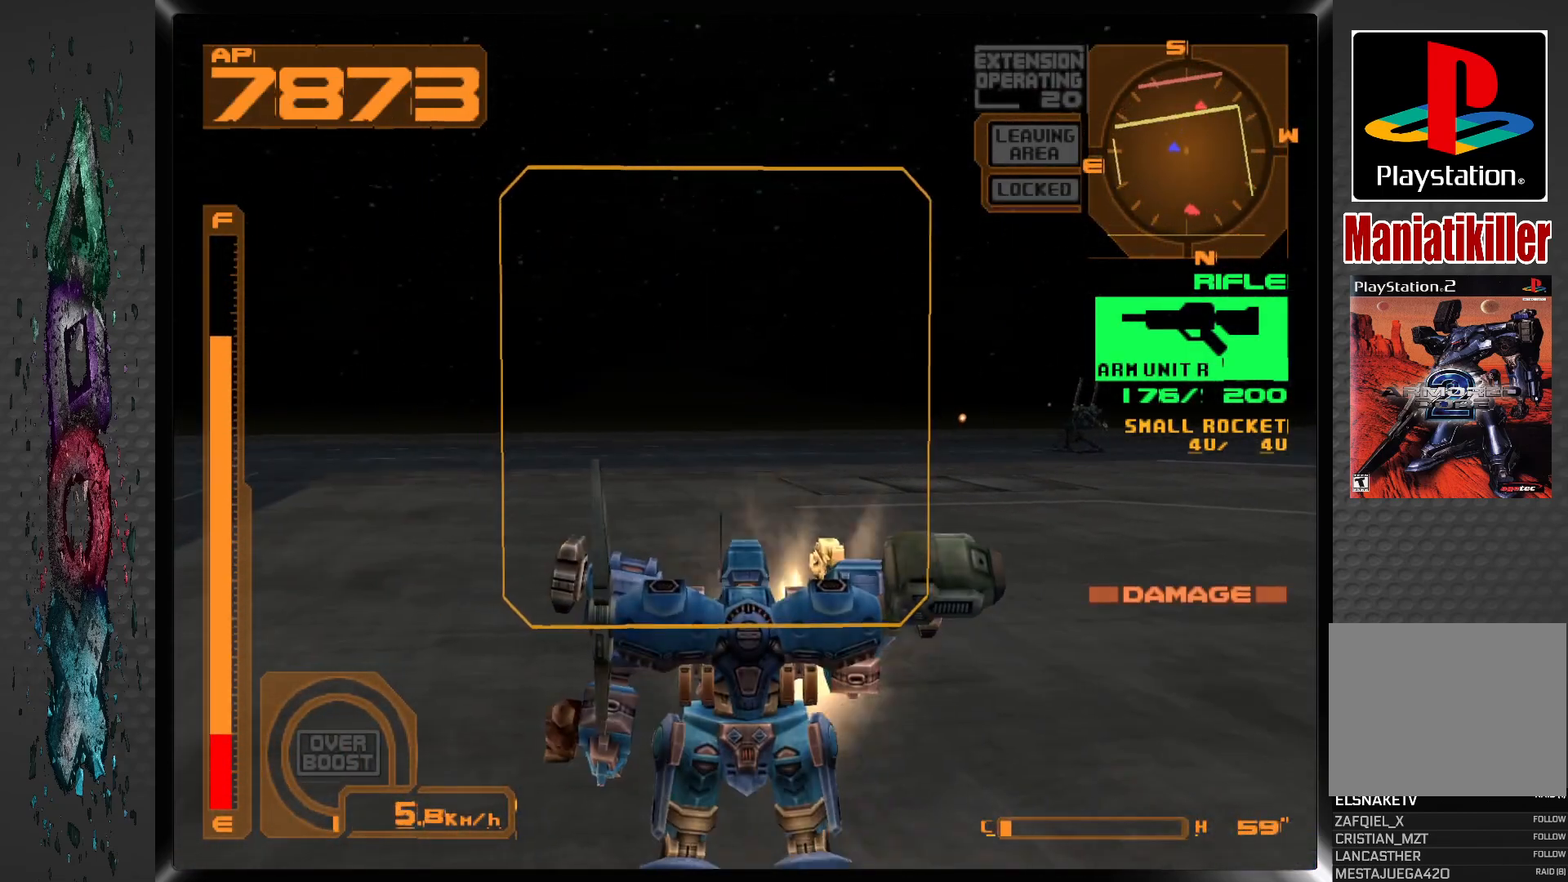
{"buttons": ["DPAD_UP", "DPAD_RIGHT"], "left_stick": "center", "right_stick": "center", "events": []}
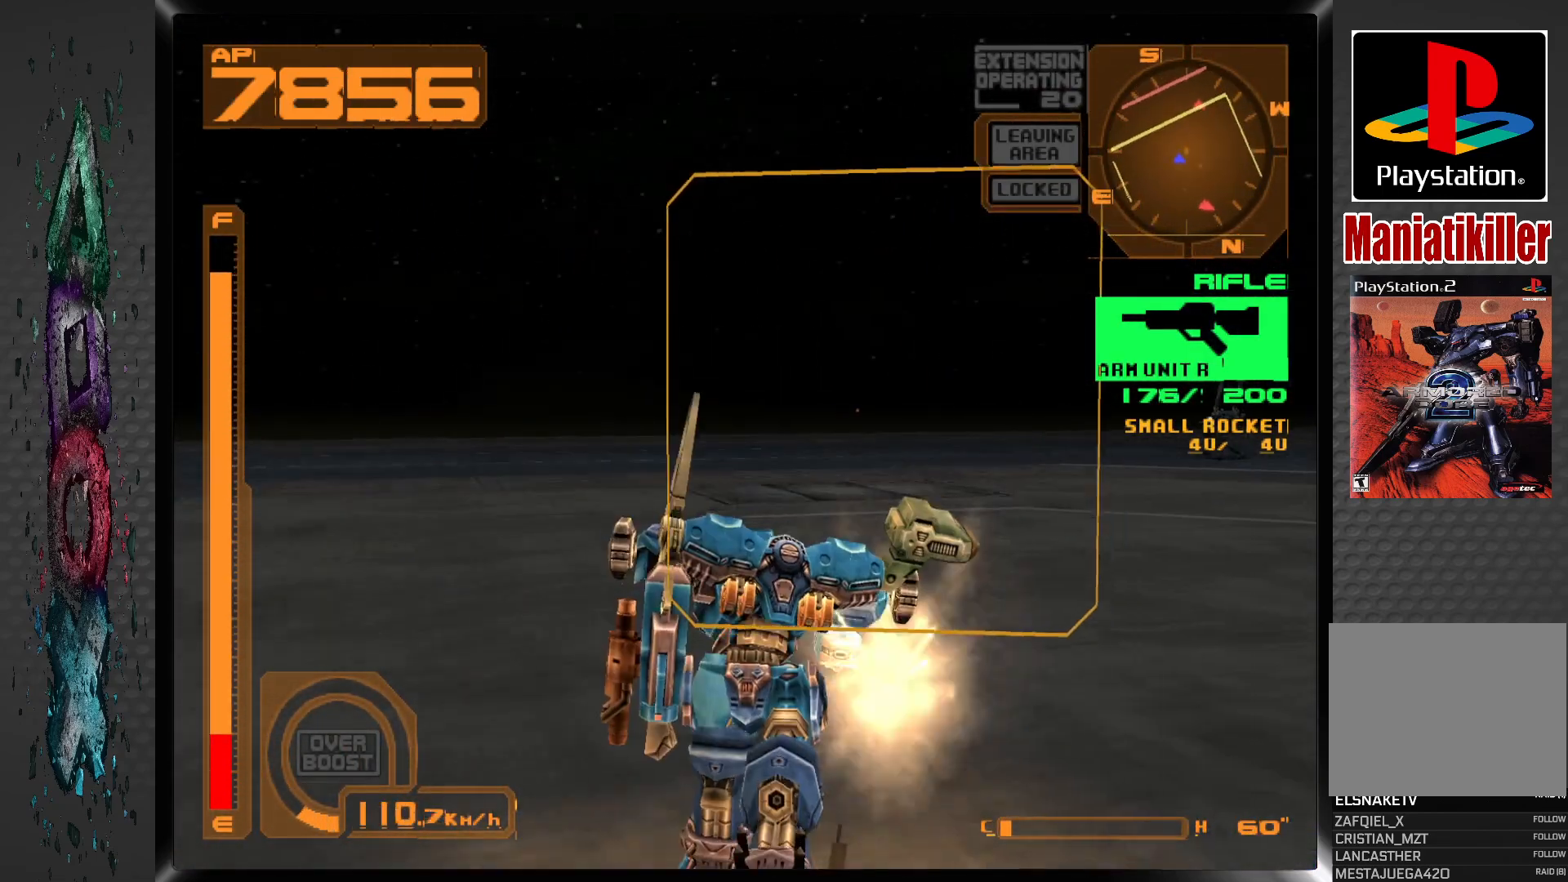
{"buttons": ["DPAD_UP"], "left_stick": "center", "right_stick": "center", "events": [[183, "TRIANGLE", "down"], [250, "TRIANGLE", "up"], [417, "DPAD_RIGHT", "up"]]}
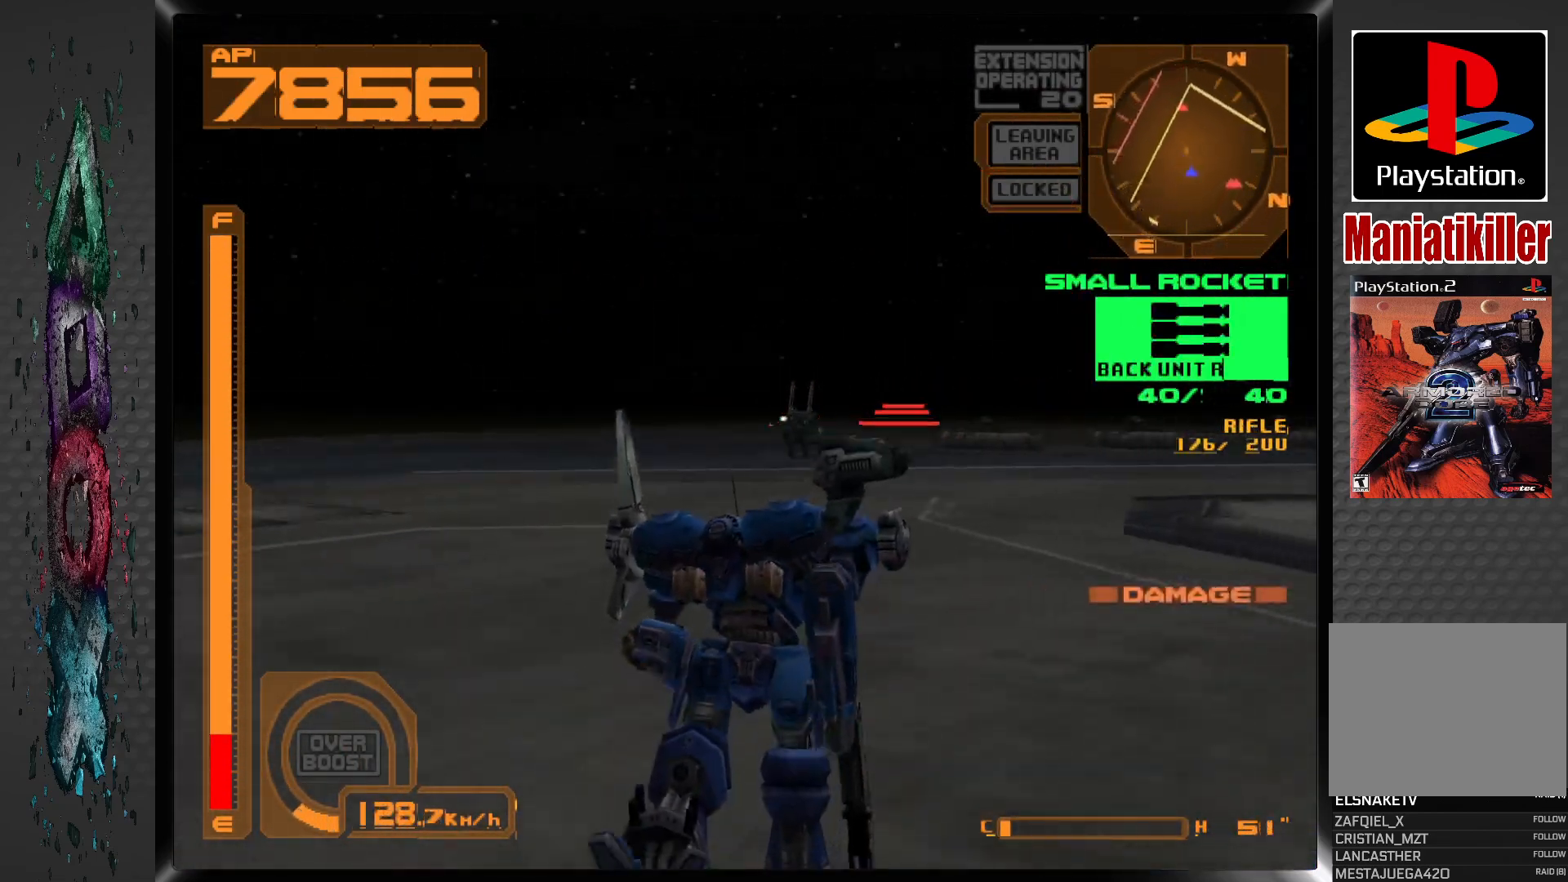
{"buttons": ["DPAD_UP"], "left_stick": "center", "right_stick": "center", "events": []}
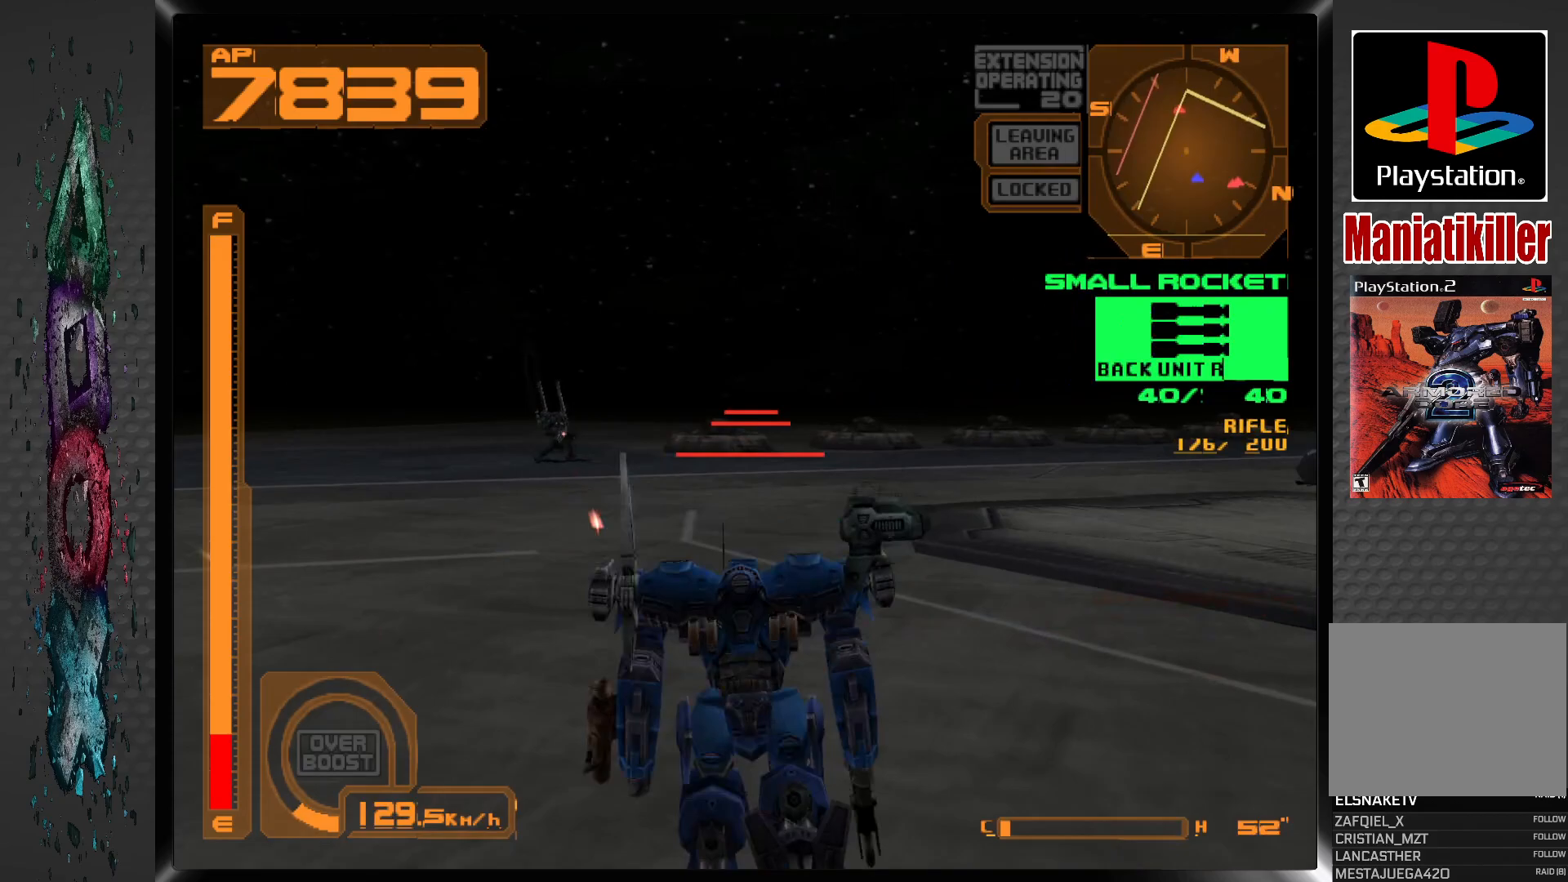
{"buttons": ["R2", "DPAD_UP", "DPAD_LEFT"], "left_stick": "center", "right_stick": "center", "events": [[133, "DPAD_LEFT", "down"], [417, "R2", "down"]]}
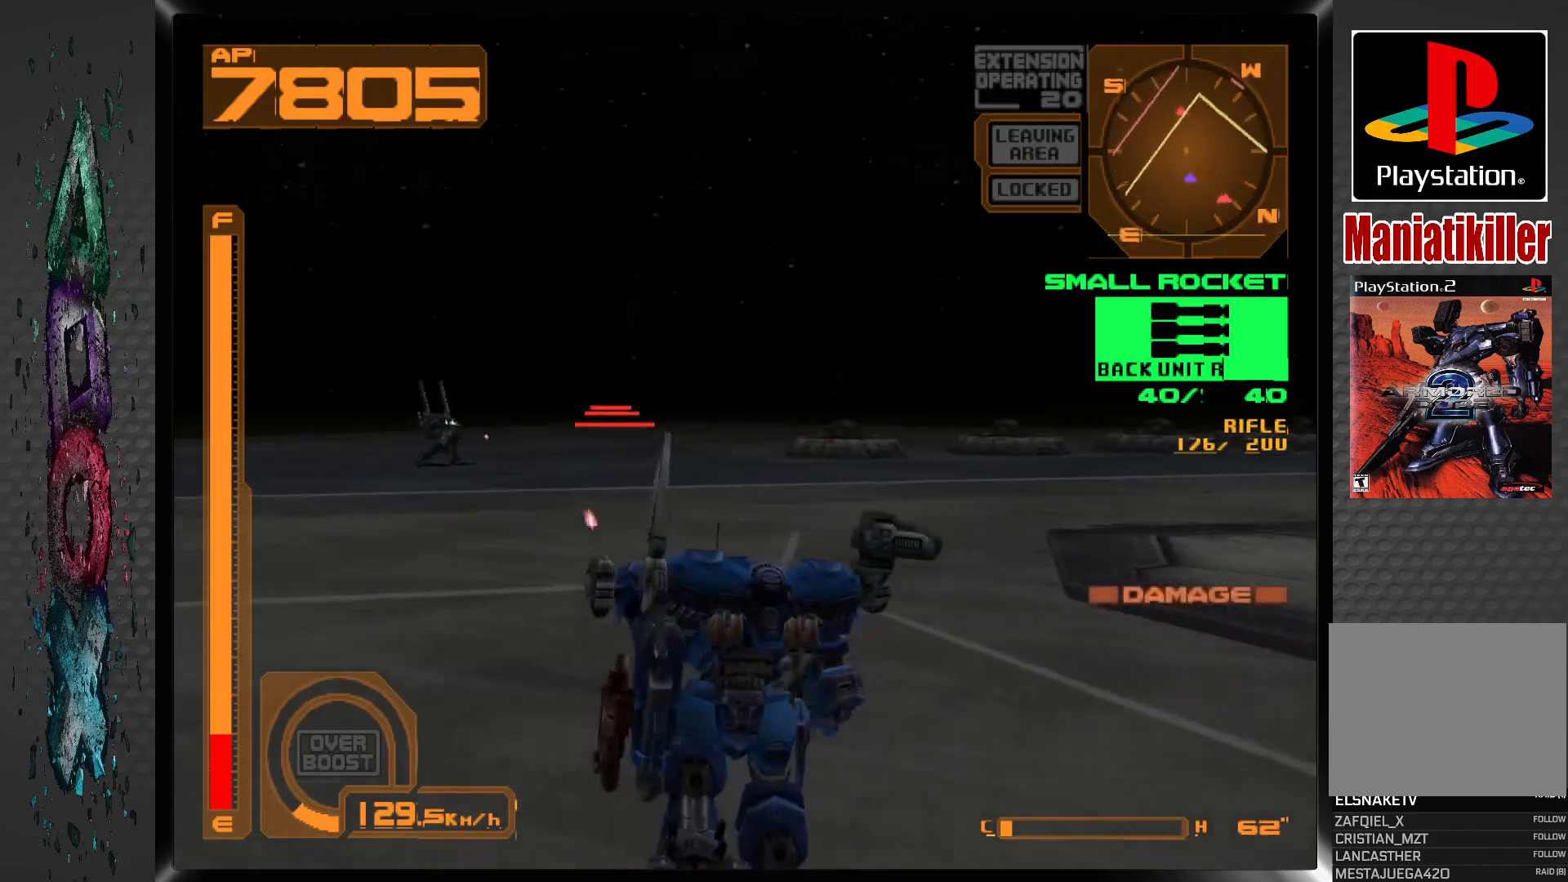
{"buttons": ["DPAD_UP"], "left_stick": "center", "right_stick": "center", "events": [[33, "R2", "up"], [417, "DPAD_LEFT", "up"]]}
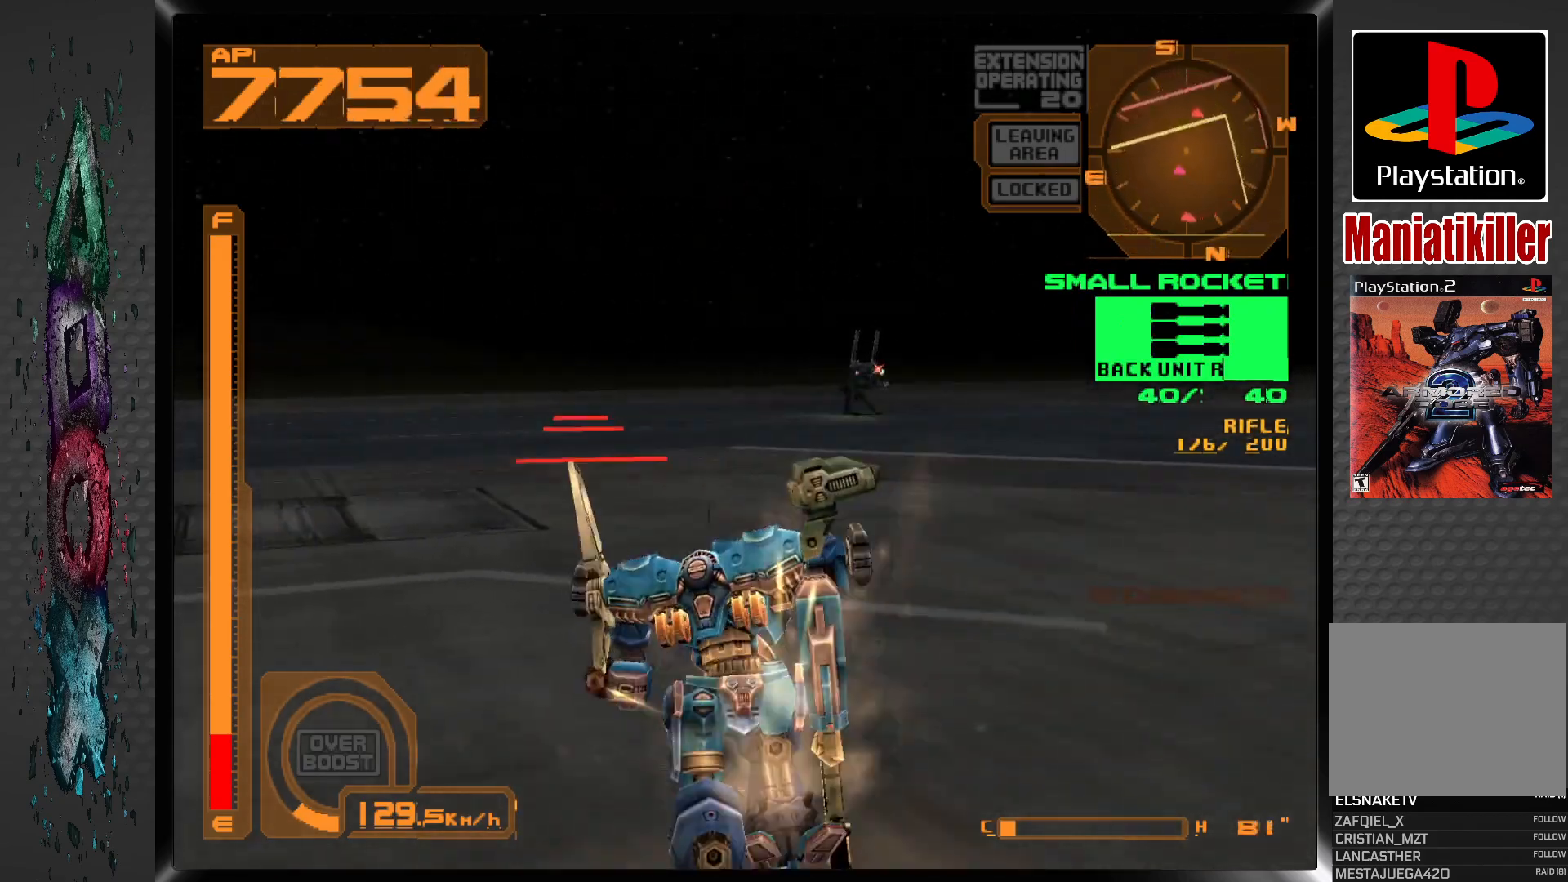
{"buttons": ["DPAD_UP", "DPAD_RIGHT"], "left_stick": "center", "right_stick": "center", "events": [[250, "DPAD_RIGHT", "down"]]}
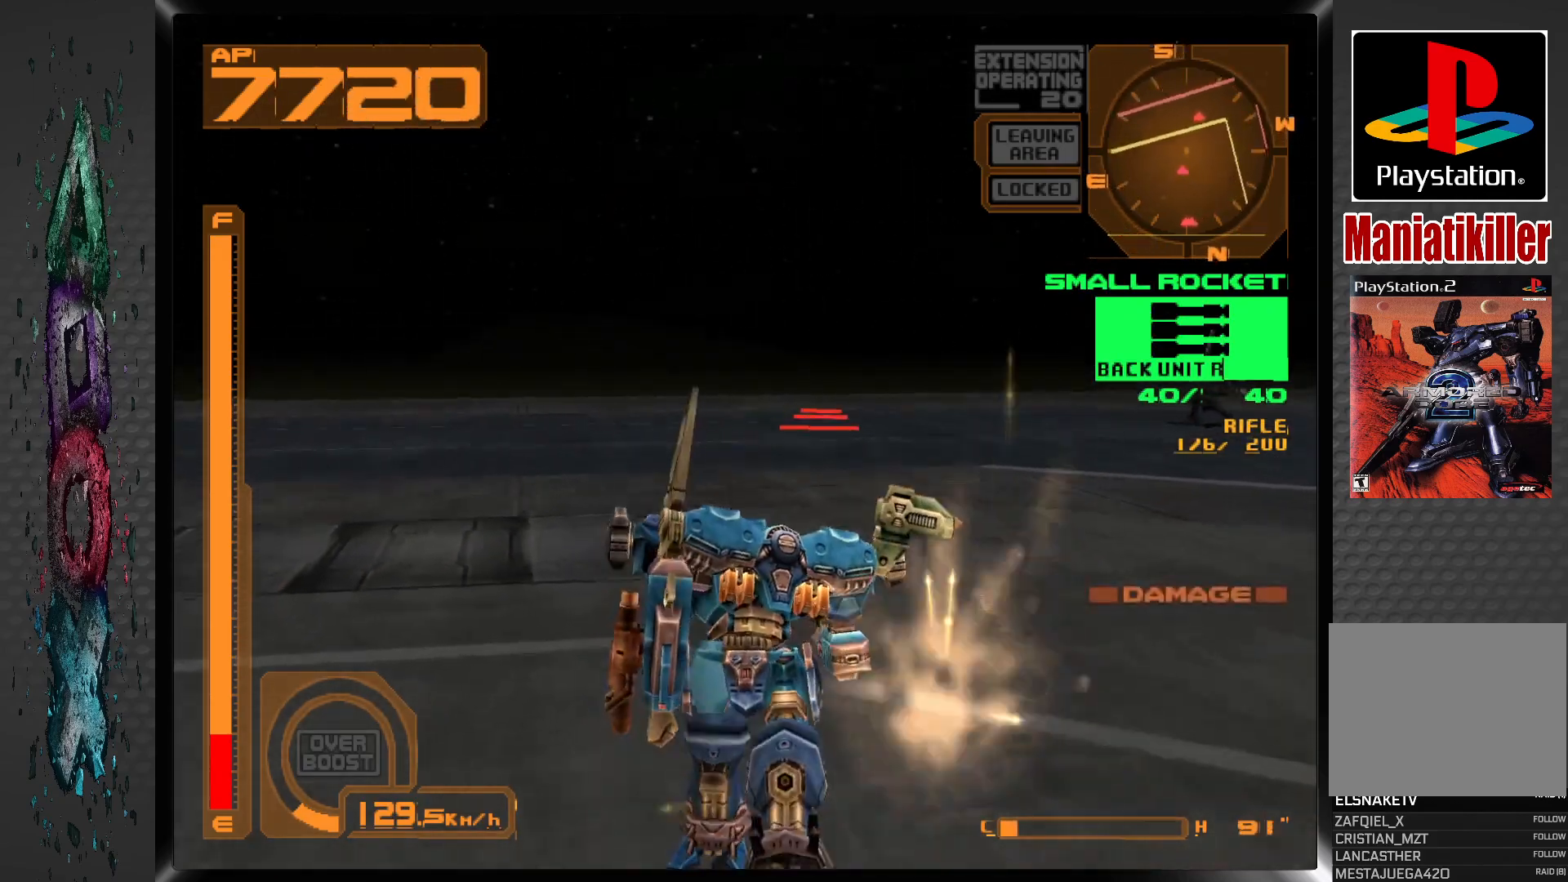
{"buttons": ["DPAD_UP", "DPAD_RIGHT"], "left_stick": "center", "right_stick": "center", "events": [[83, "DPAD_RIGHT", "up"], [217, "DPAD_RIGHT", "down"]]}
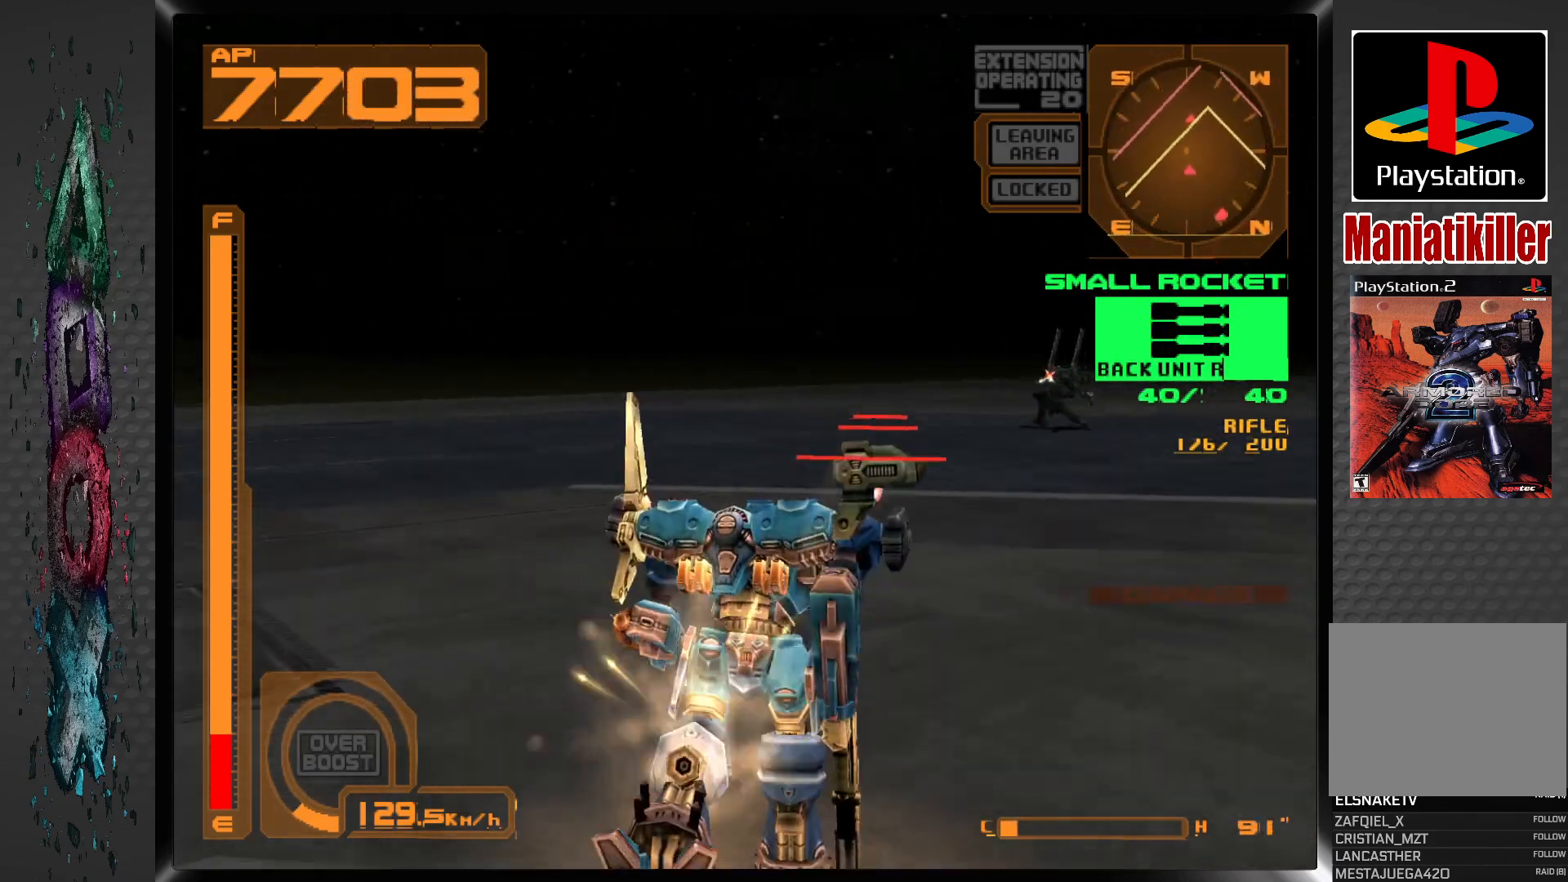
{"buttons": ["DPAD_UP"], "left_stick": "center", "right_stick": "center", "events": [[217, "DPAD_RIGHT", "up"], [267, "SQUARE", "down"], [400, "SQUARE", "up"]]}
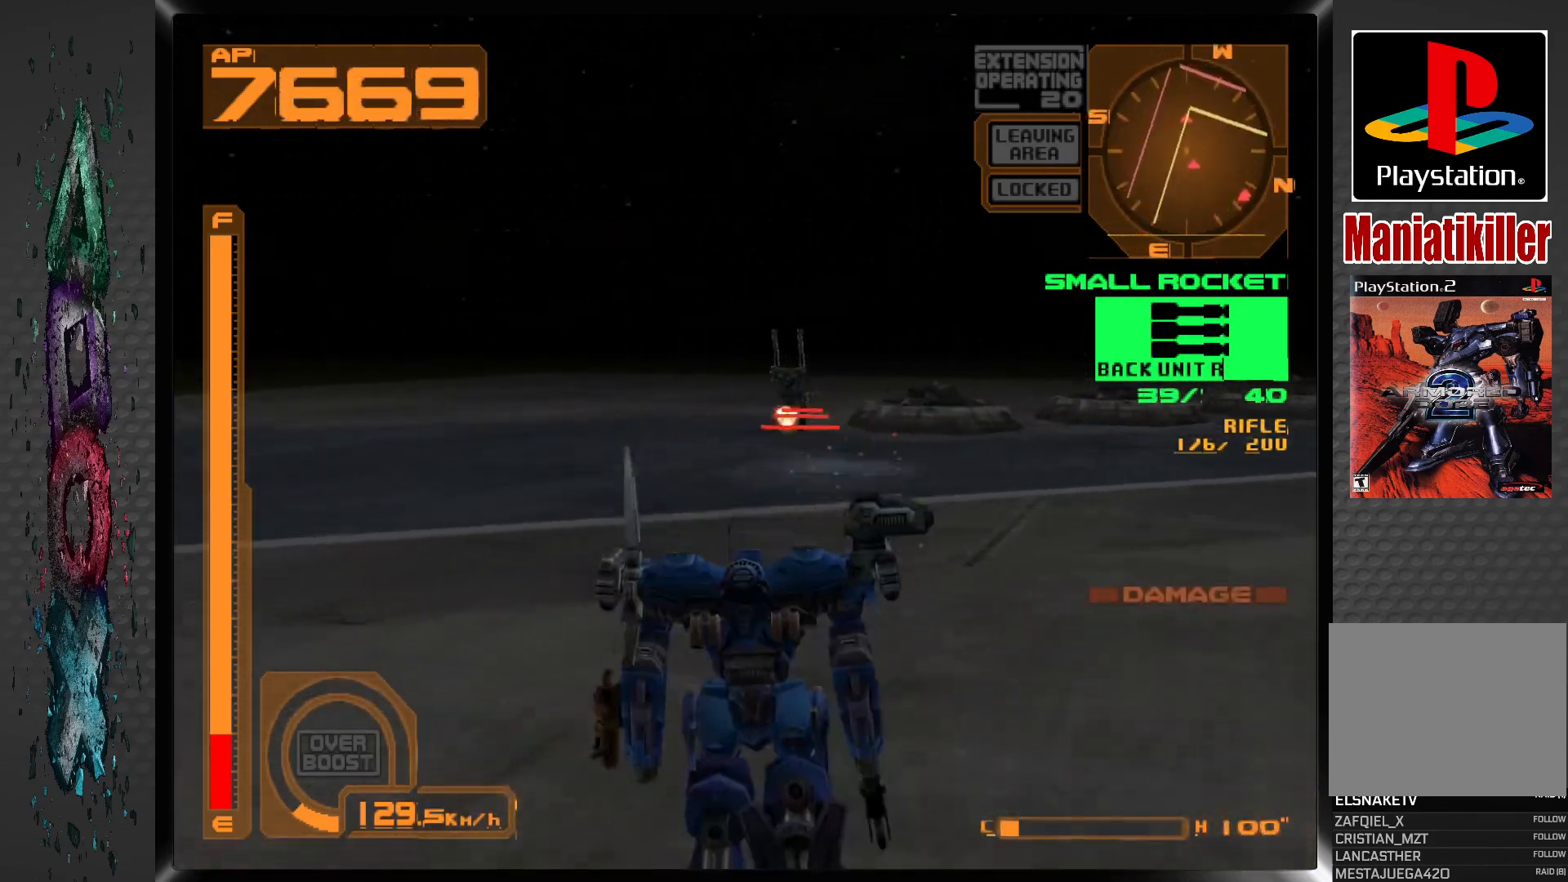
{"buttons": ["DPAD_UP"], "left_stick": "center", "right_stick": "center", "events": [[117, "DPAD_RIGHT", "down"], [333, "DPAD_RIGHT", "up"]]}
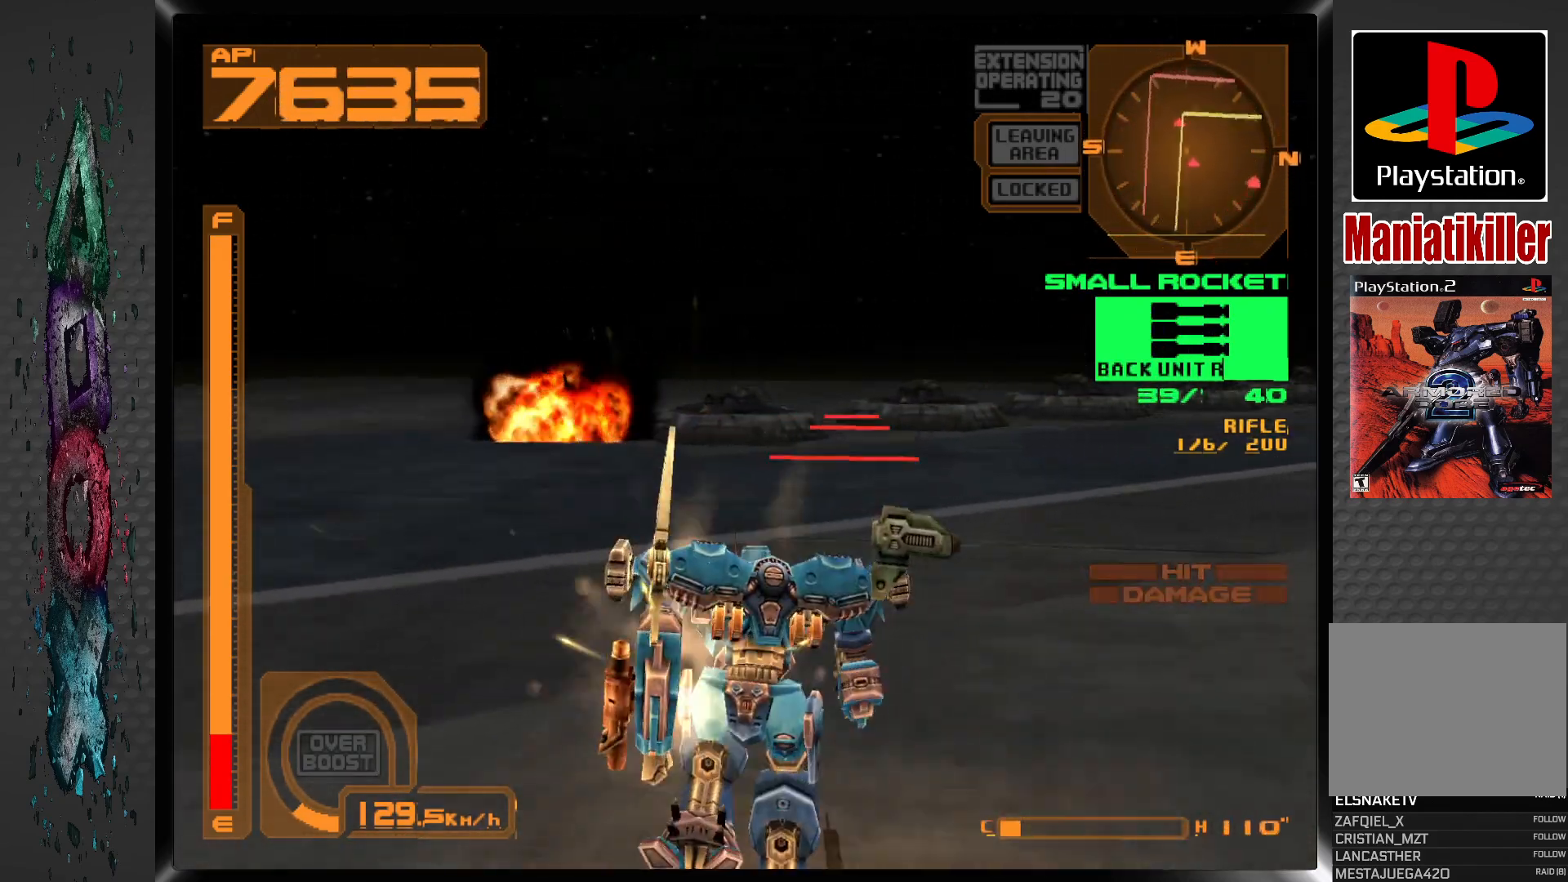
{"buttons": ["DPAD_UP", "DPAD_LEFT"], "left_stick": "center", "right_stick": "center", "events": [[50, "DPAD_LEFT", "down"]]}
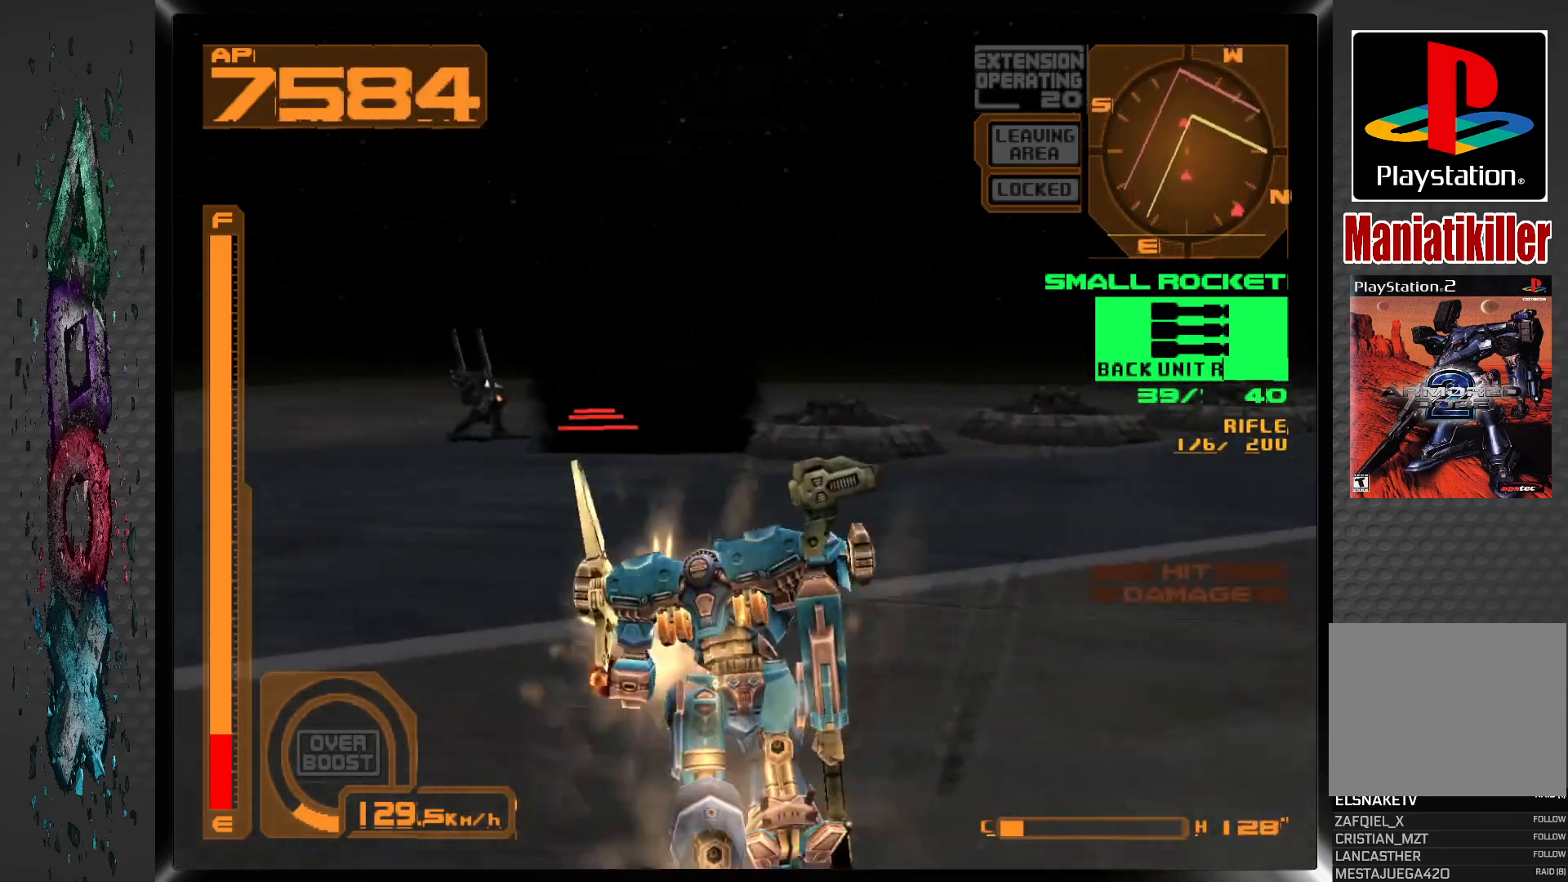
{"buttons": ["DPAD_UP", "DPAD_LEFT"], "left_stick": "center", "right_stick": "center", "events": [[17, "DPAD_LEFT", "up"], [217, "DPAD_LEFT", "down"]]}
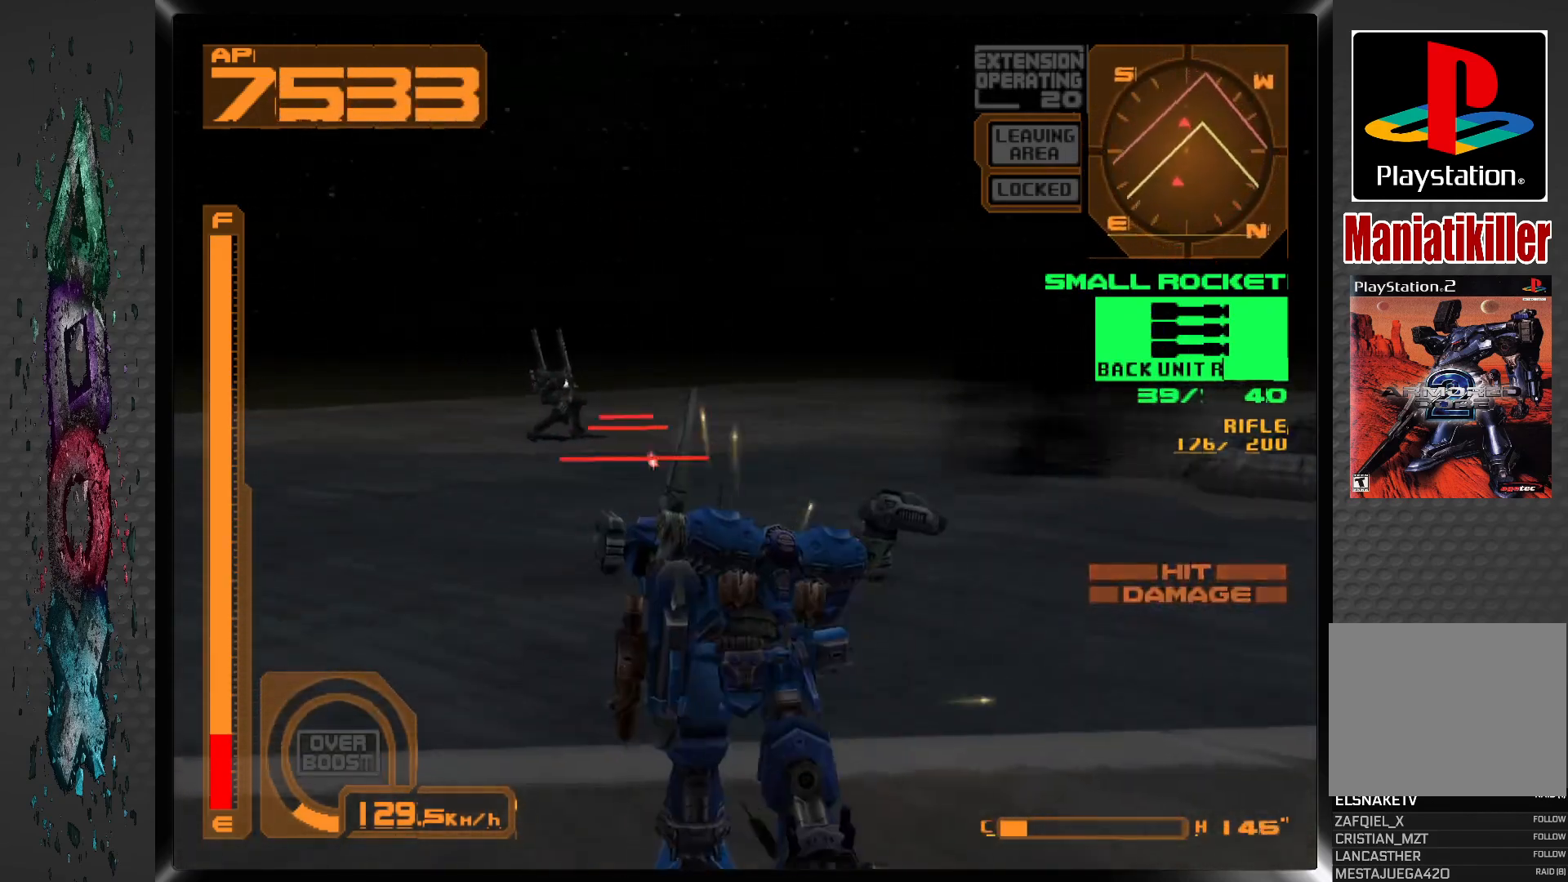
{"buttons": ["DPAD_UP"], "left_stick": "center", "right_stick": "center", "events": [[117, "SQUARE", "down"], [167, "DPAD_LEFT", "up"], [267, "SQUARE", "up"]]}
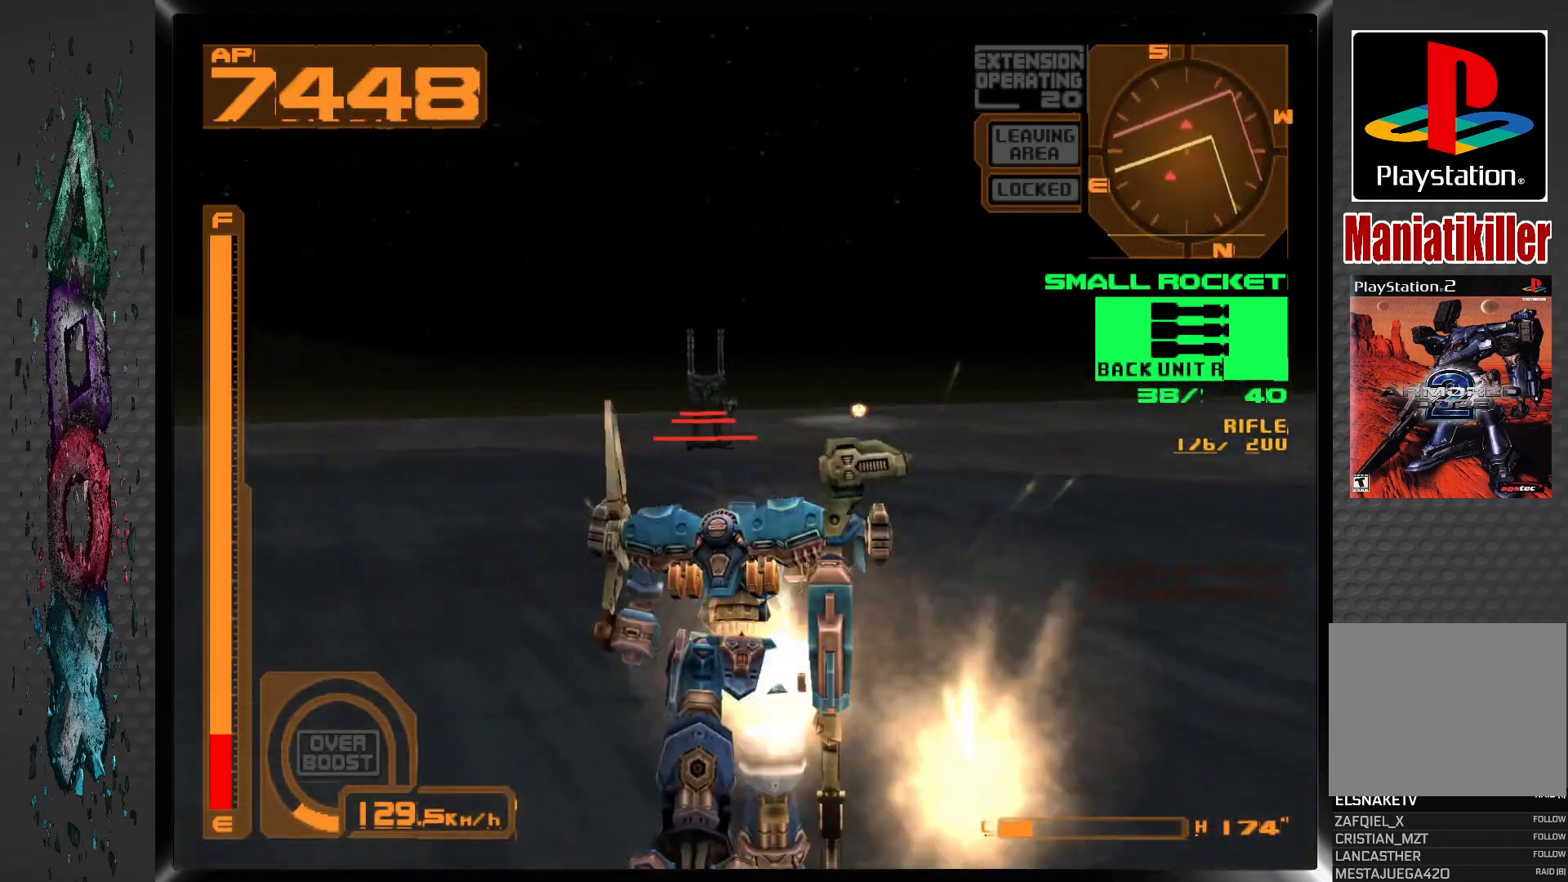
{"buttons": ["DPAD_UP", "DPAD_LEFT"], "left_stick": "center", "right_stick": "center", "events": [[200, "DPAD_LEFT", "down"]]}
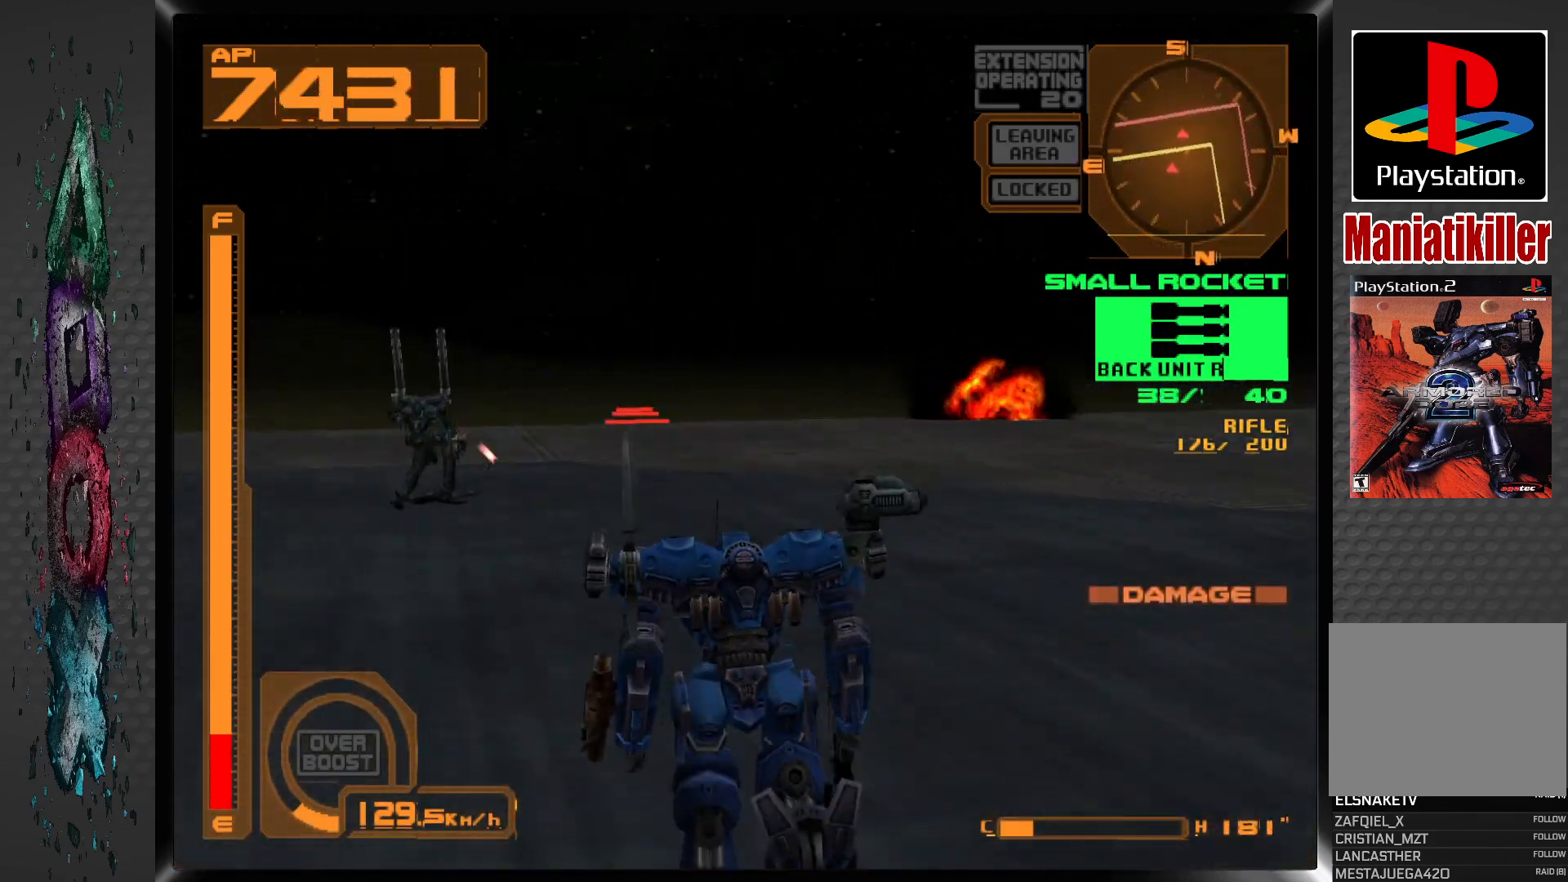
{"buttons": ["DPAD_LEFT"], "left_stick": "center", "right_stick": "center", "events": [[17, "DPAD_UP", "up"]]}
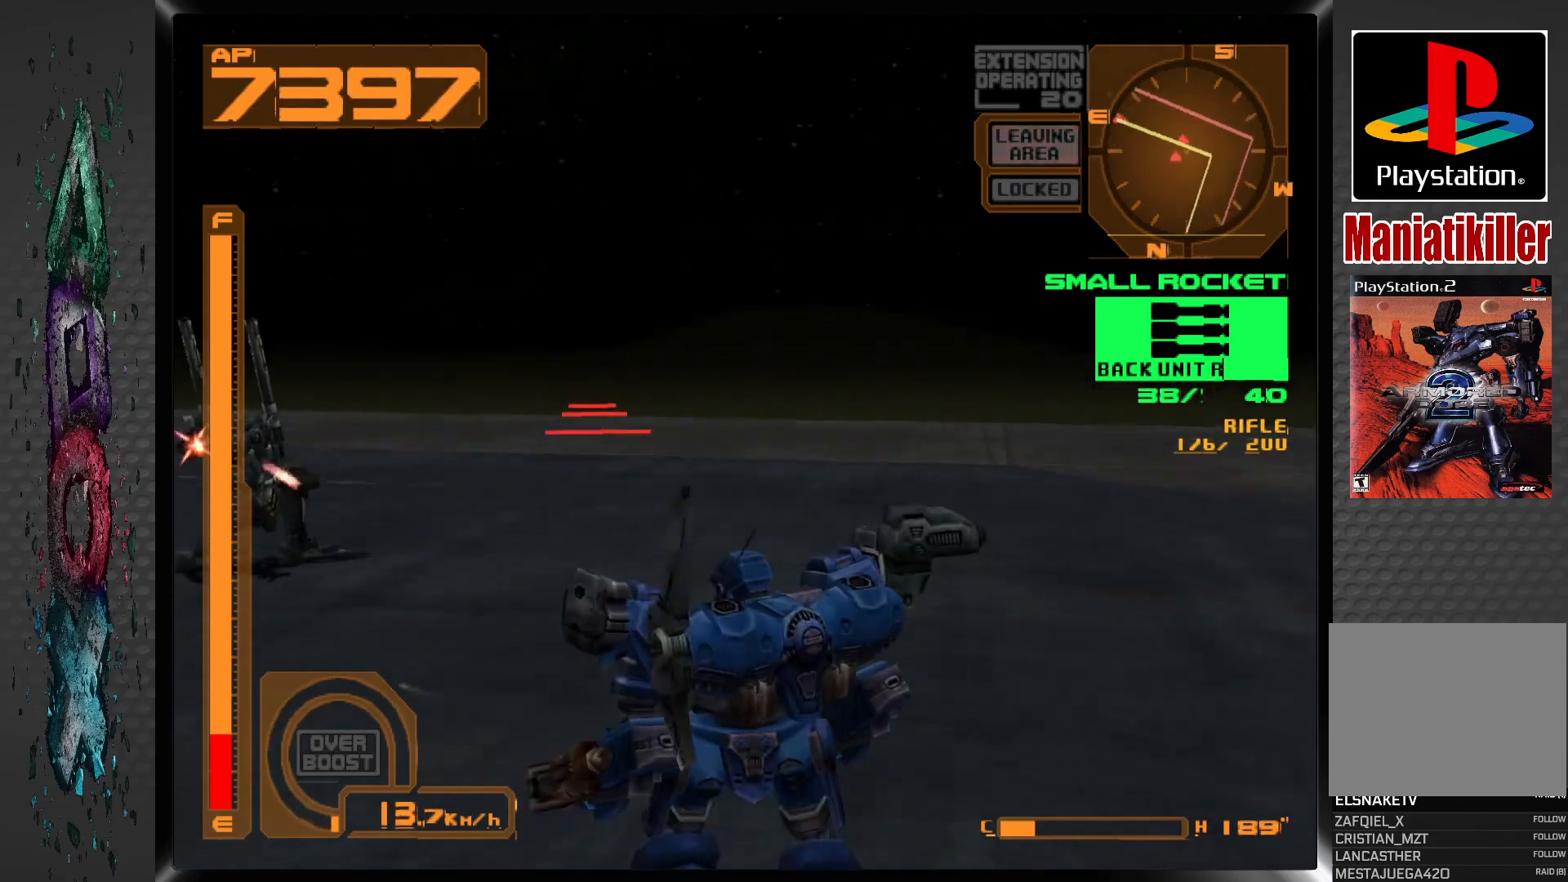
{"buttons": ["L1", "DPAD_LEFT"], "left_stick": "center", "right_stick": "center", "events": [[250, "L1", "down"]]}
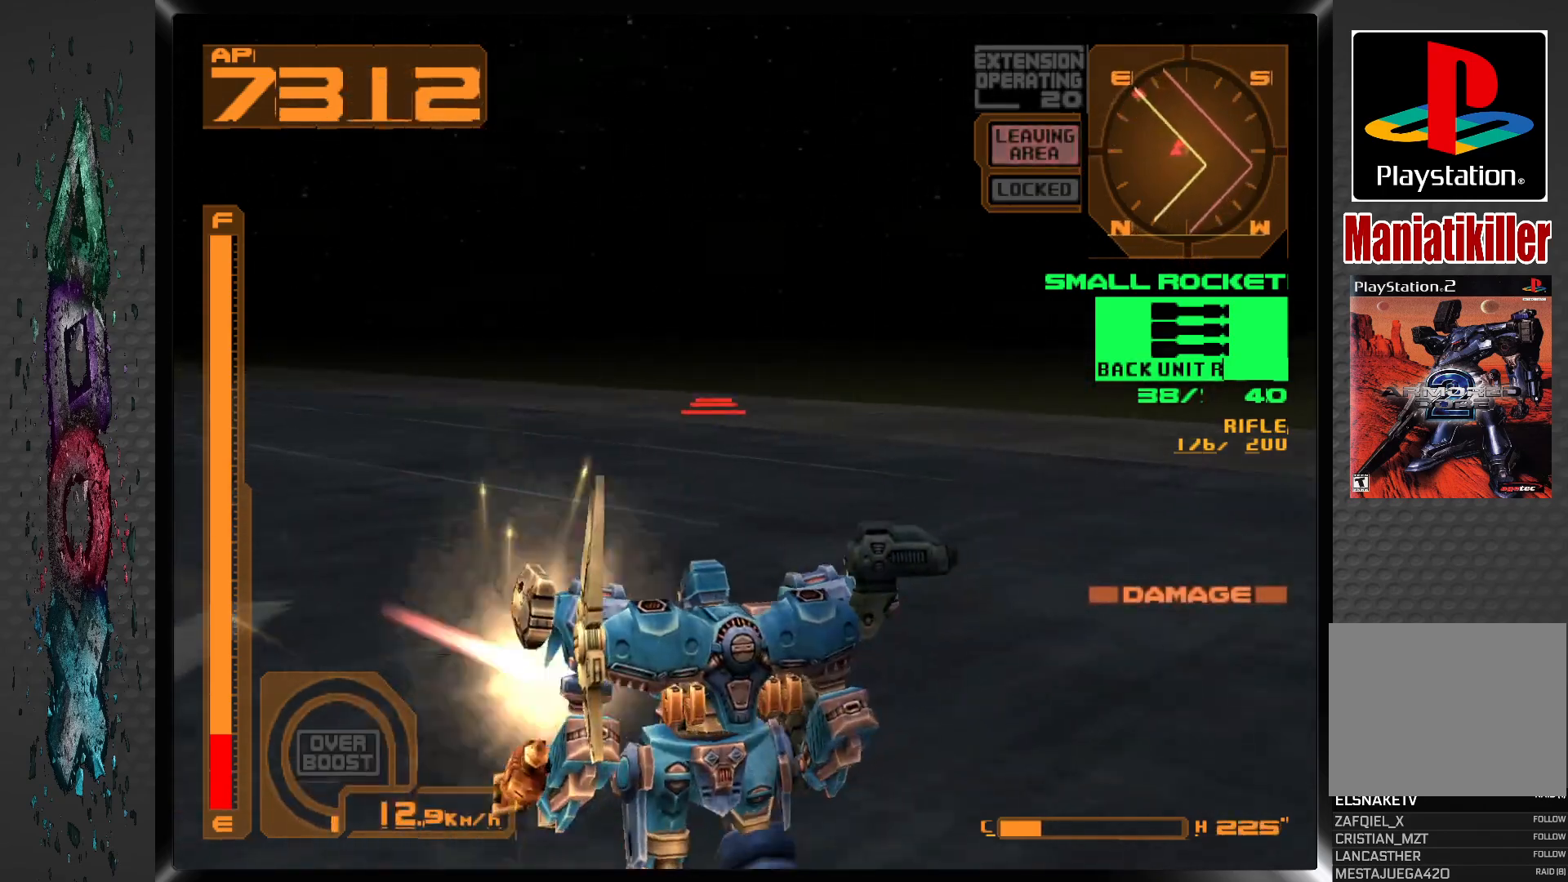
{"buttons": ["L1", "DPAD_DOWN", "DPAD_LEFT"], "left_stick": "center", "right_stick": "center", "events": [[50, "DPAD_DOWN", "down"]]}
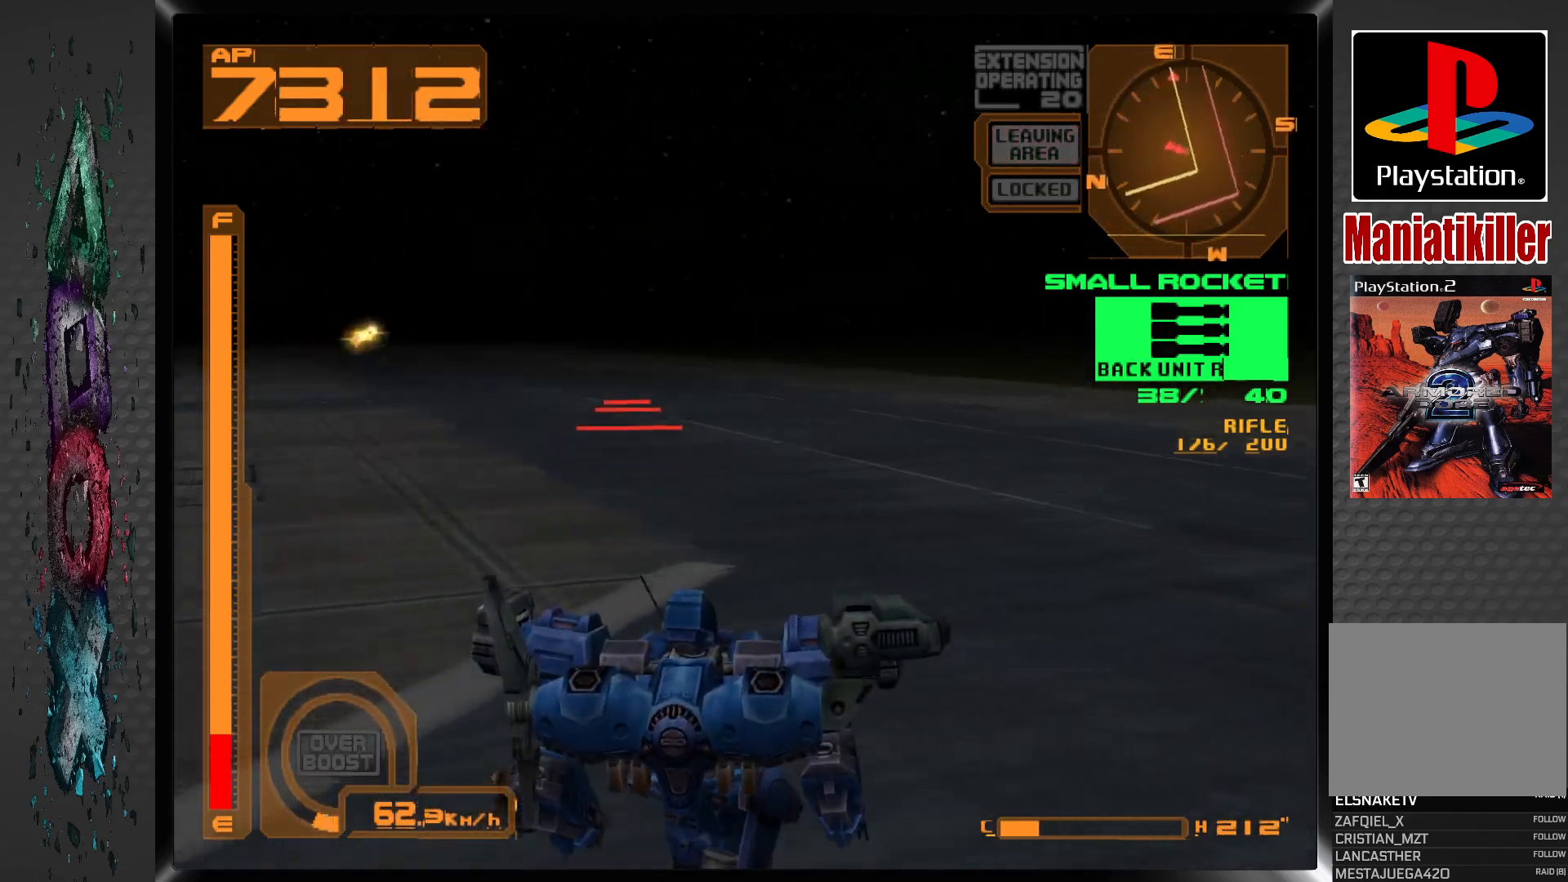
{"buttons": ["L1", "DPAD_DOWN", "DPAD_LEFT"], "left_stick": "center", "right_stick": "center", "events": []}